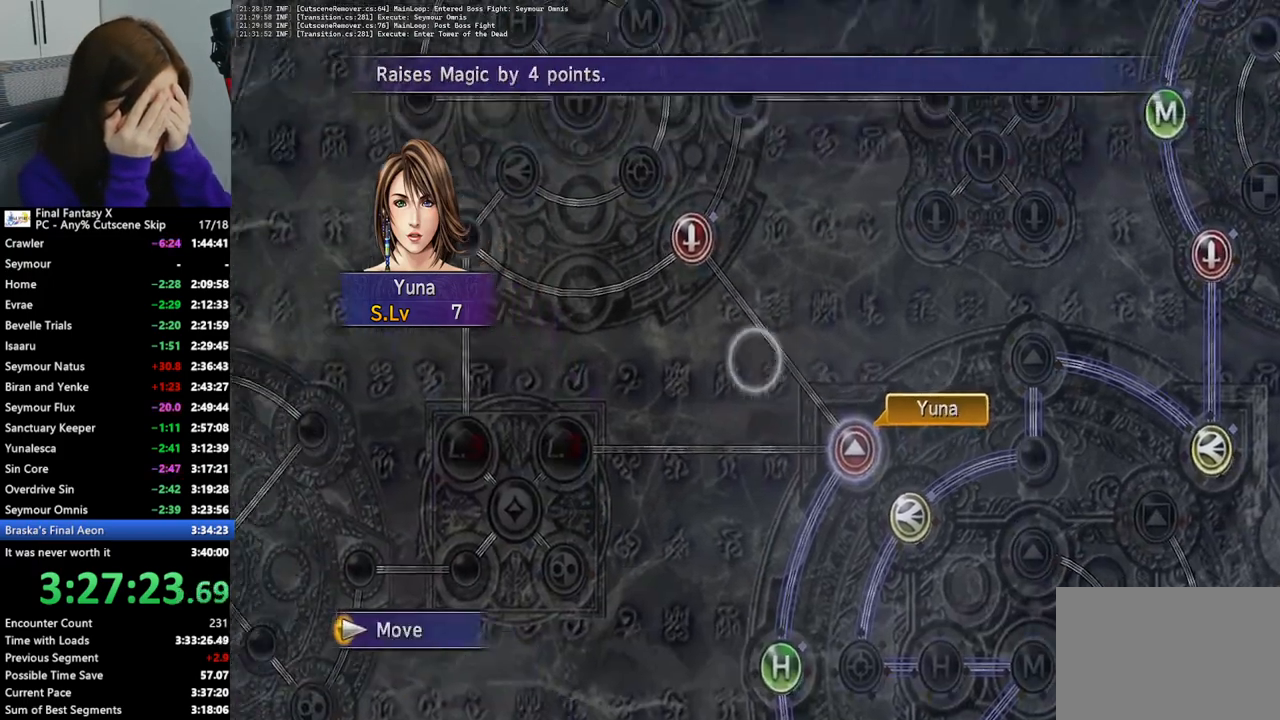
Gameplay with a controller (PlayStation layout); each line is a JSON object with the inputs held at the frame after it. "events" lists button and stick changes between this image and that frame as [ms after this image, input, new state], when the widget could be followed in between. Not read: L3 R3.
{"buttons": [], "left_stick": "center", "right_stick": "center", "events": [[467, "left_stick", "center"]]}
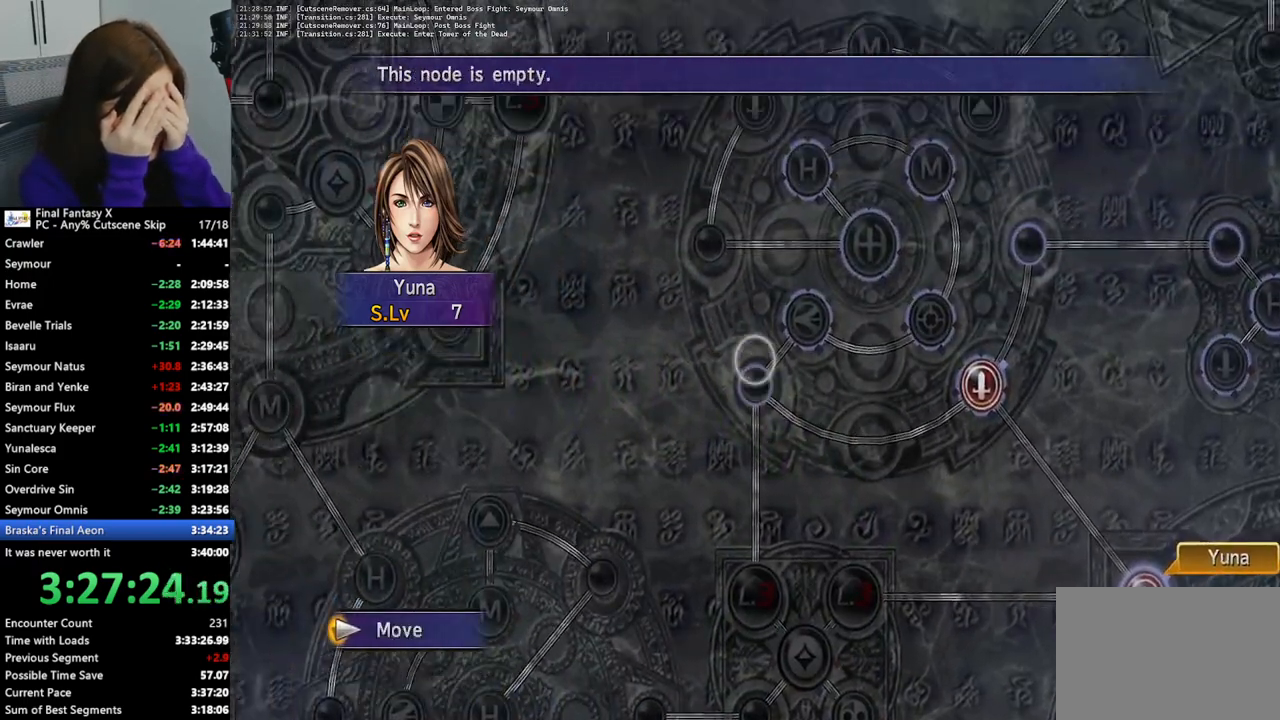
{"buttons": [], "left_stick": "center", "right_stick": "center", "events": [[367, "CROSS", "down"], [467, "CROSS", "up"]]}
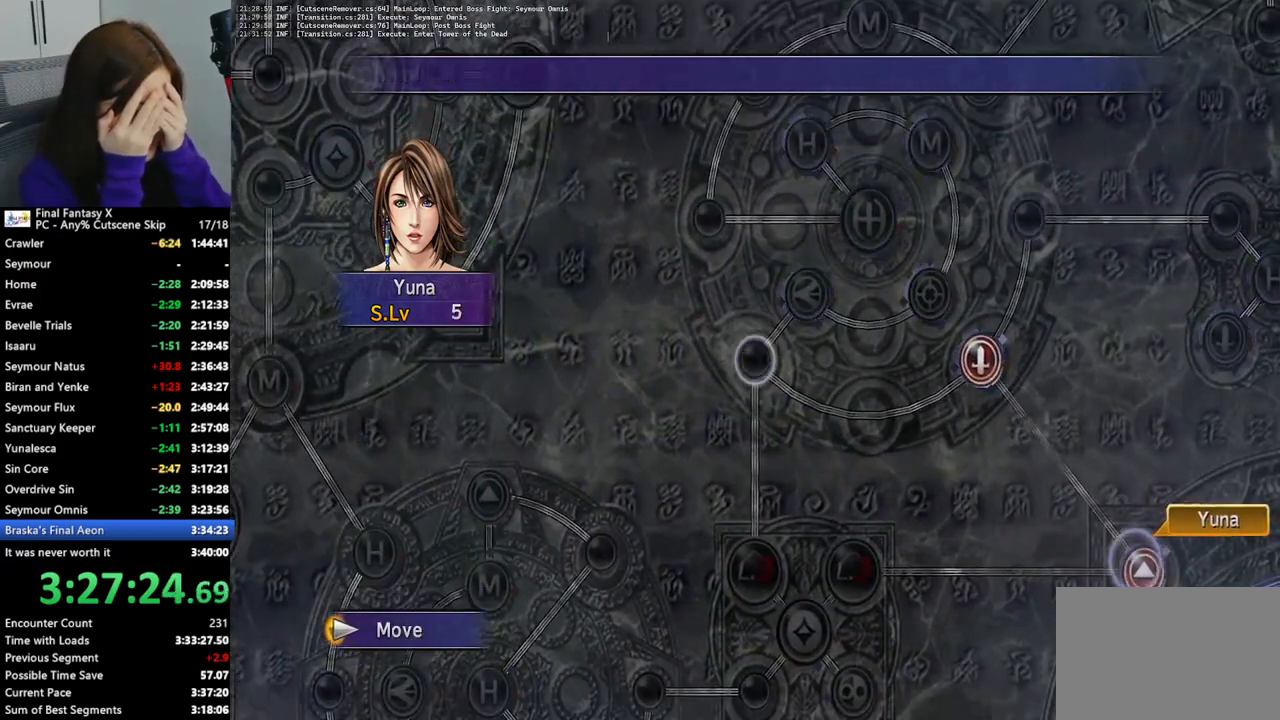
{"buttons": [], "left_stick": "center", "right_stick": "center", "events": []}
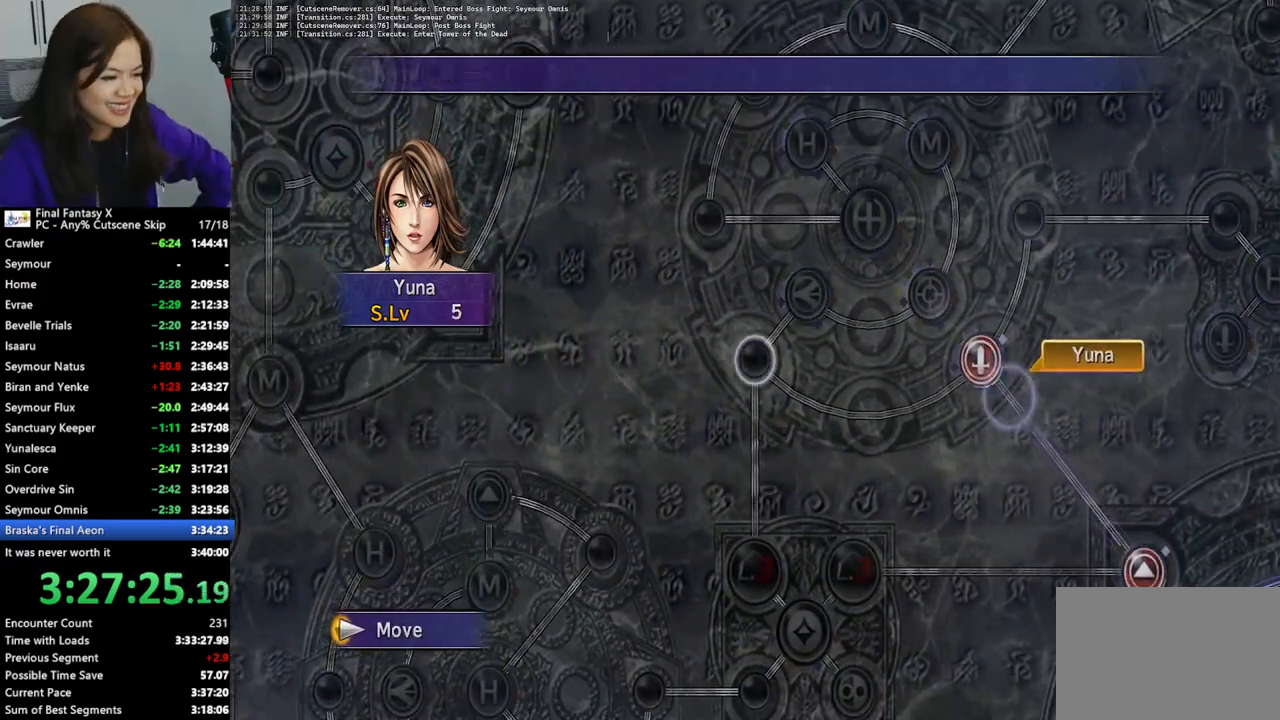
{"buttons": [], "left_stick": "center", "right_stick": "center", "events": []}
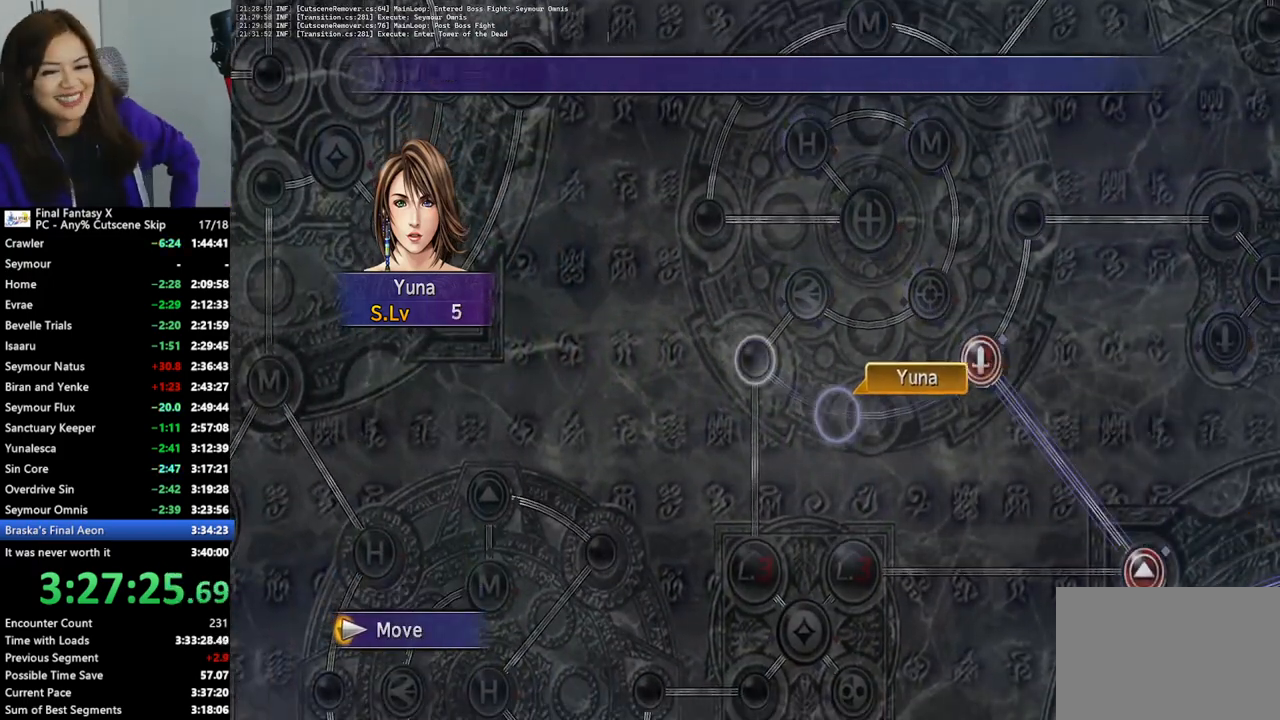
{"buttons": ["CROSS"], "left_stick": "center", "right_stick": "center", "events": [[467, "CROSS", "down"]]}
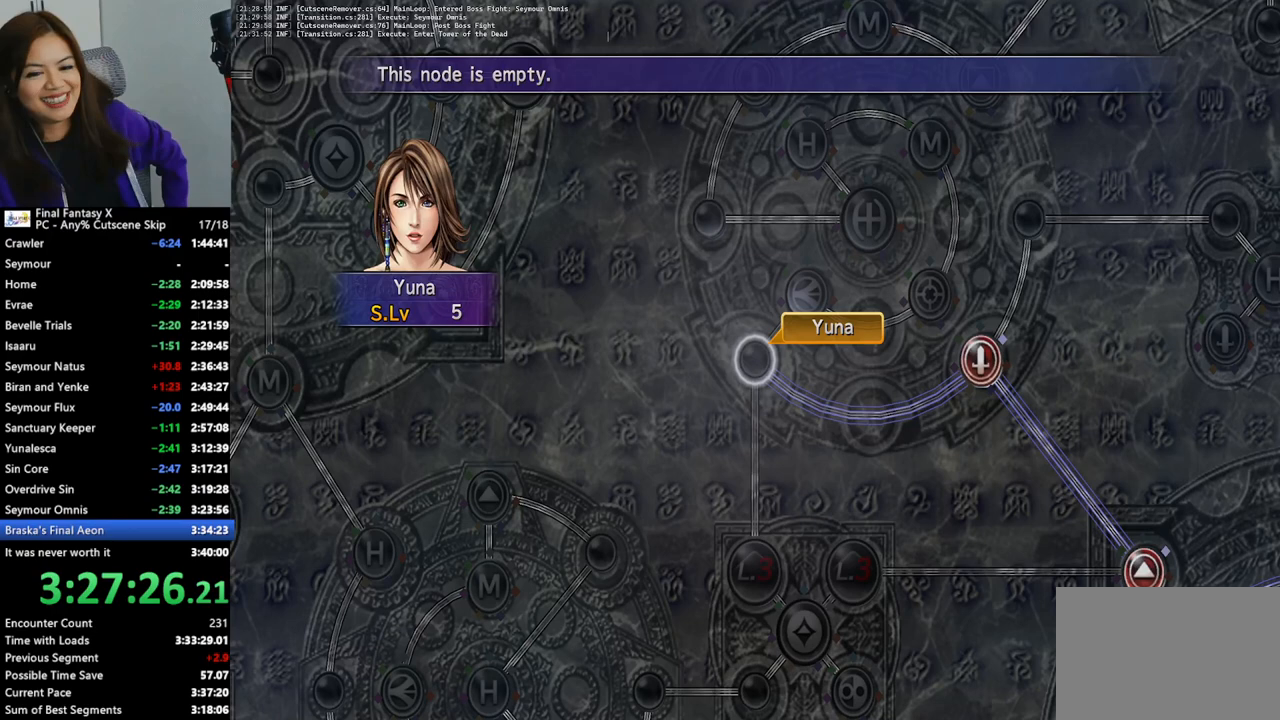
{"buttons": [], "left_stick": "center", "right_stick": "center", "events": [[67, "CROSS", "up"], [133, "CROSS", "down"], [267, "CROSS", "up"]]}
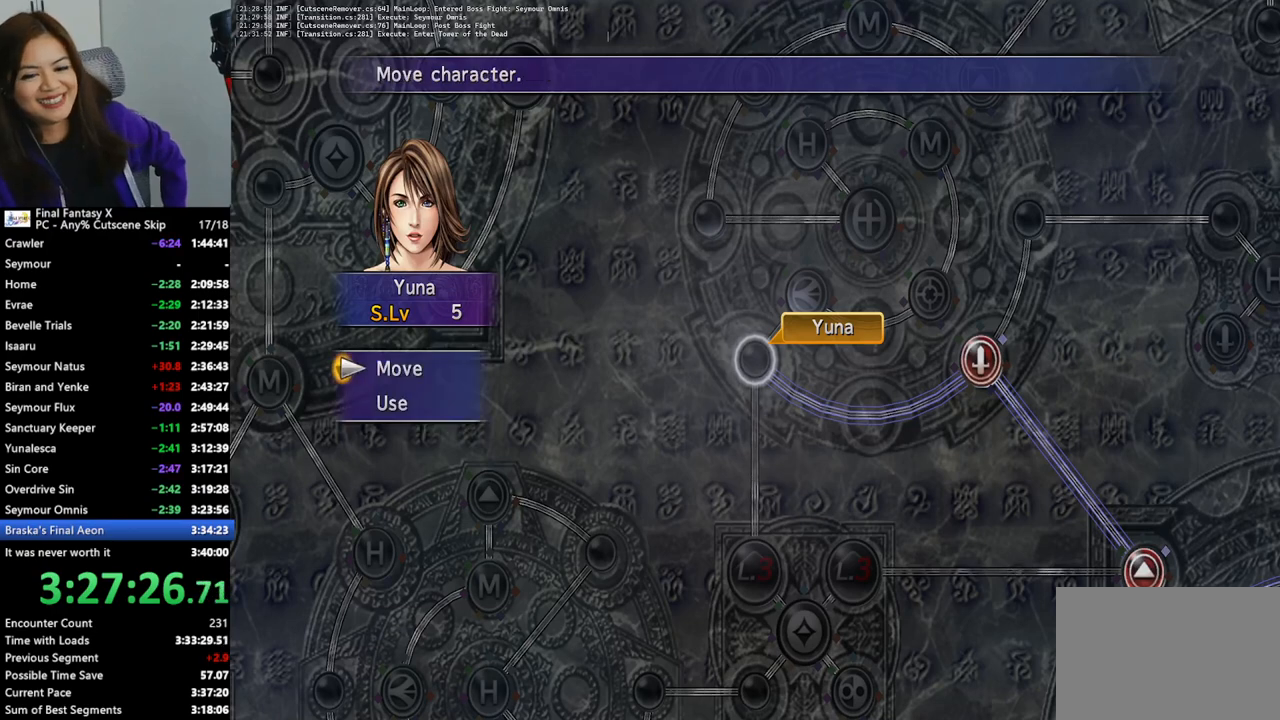
{"buttons": [], "left_stick": "center", "right_stick": "center", "events": [[167, "DPAD_DOWN", "down"], [200, "CROSS", "down"], [267, "DPAD_DOWN", "up"], [333, "CROSS", "up"]]}
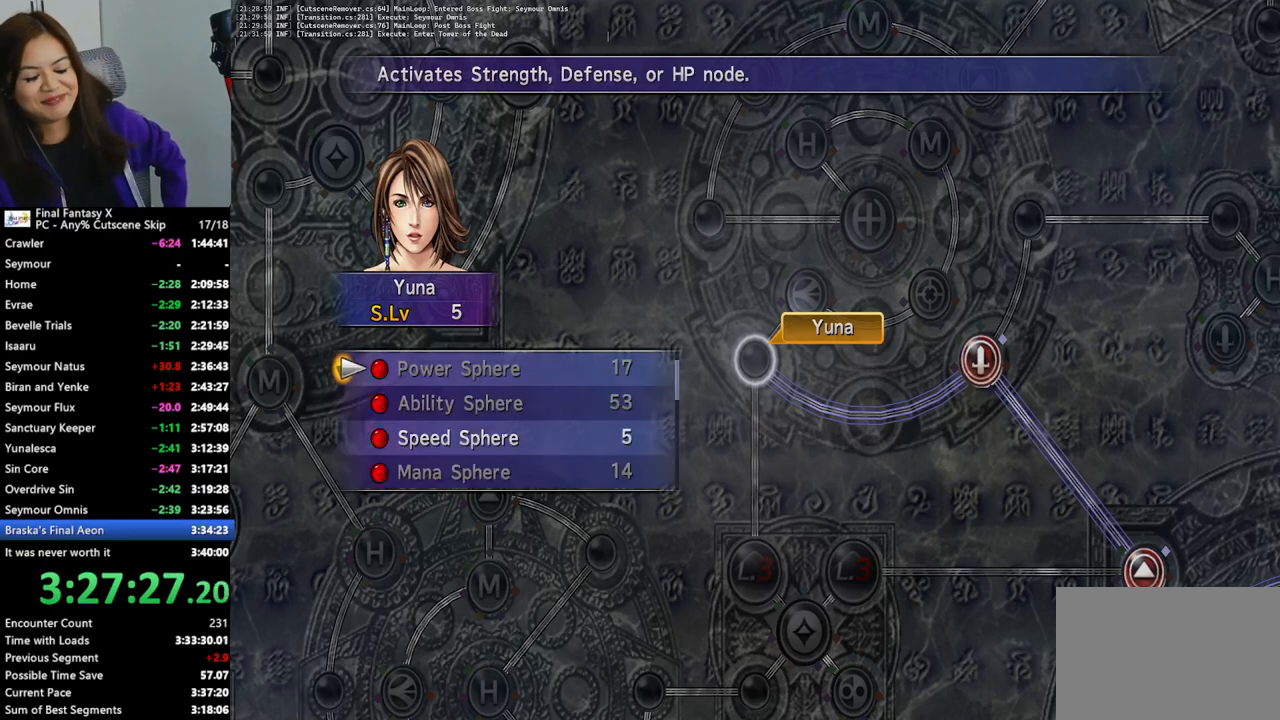
{"buttons": [], "left_stick": "center", "right_stick": "center", "events": [[100, "R2", "down"], [233, "DPAD_DOWN", "down"], [333, "DPAD_DOWN", "up"], [333, "R2", "up"], [400, "DPAD_DOWN", "down"], [467, "DPAD_DOWN", "up"]]}
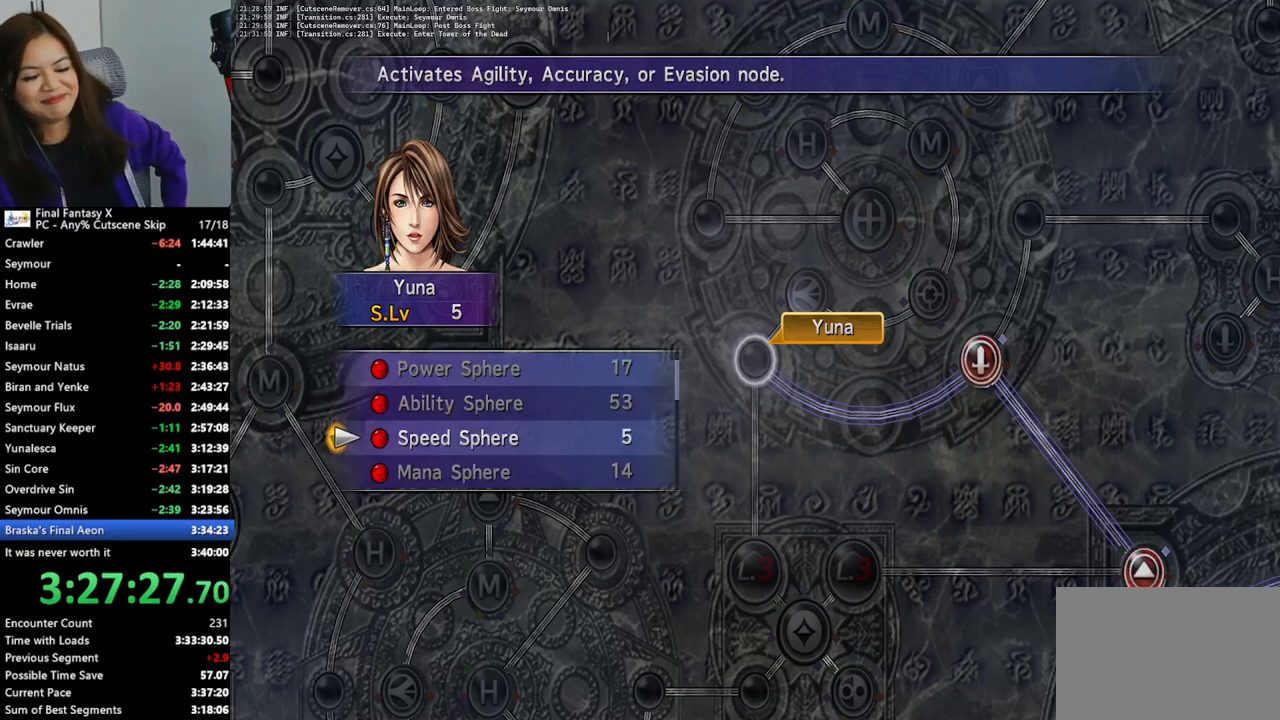
{"buttons": [], "left_stick": "center", "right_stick": "center", "events": [[267, "CROSS", "down"], [400, "CROSS", "up"]]}
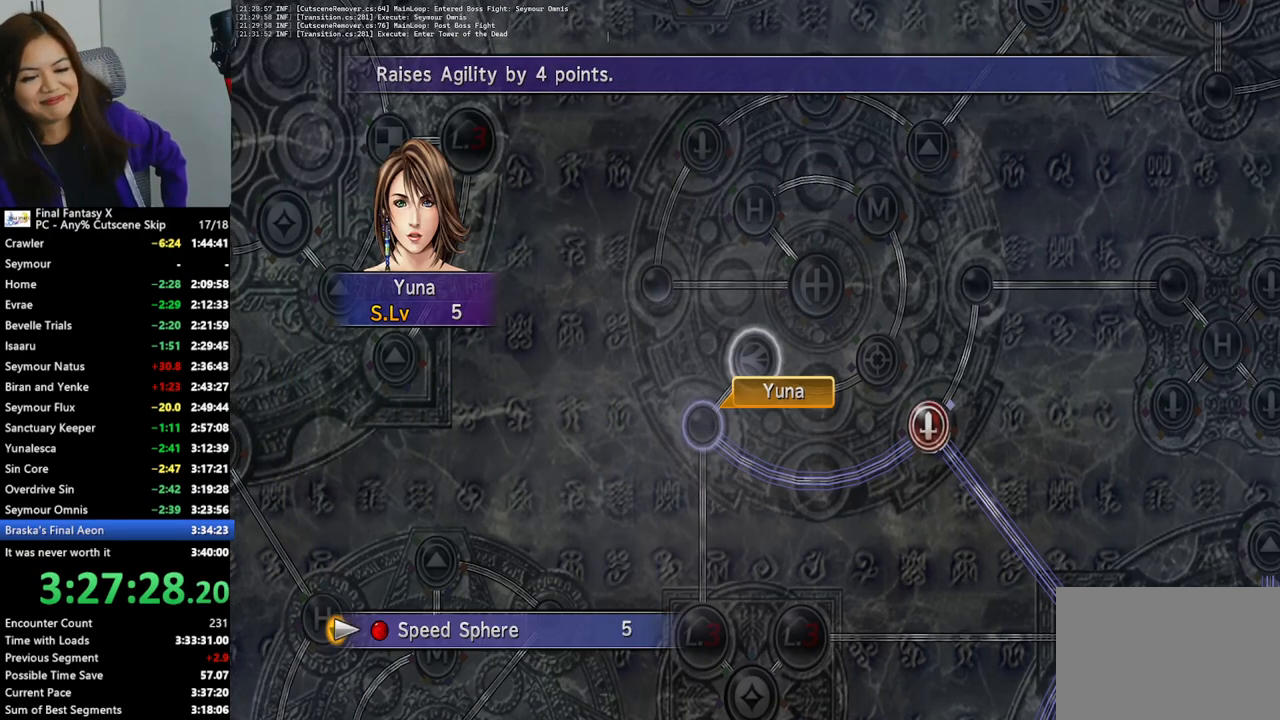
{"buttons": [], "left_stick": "center", "right_stick": "center", "events": [[233, "CROSS", "down"], [333, "CROSS", "up"], [400, "CROSS", "down"], [500, "CROSS", "up"]]}
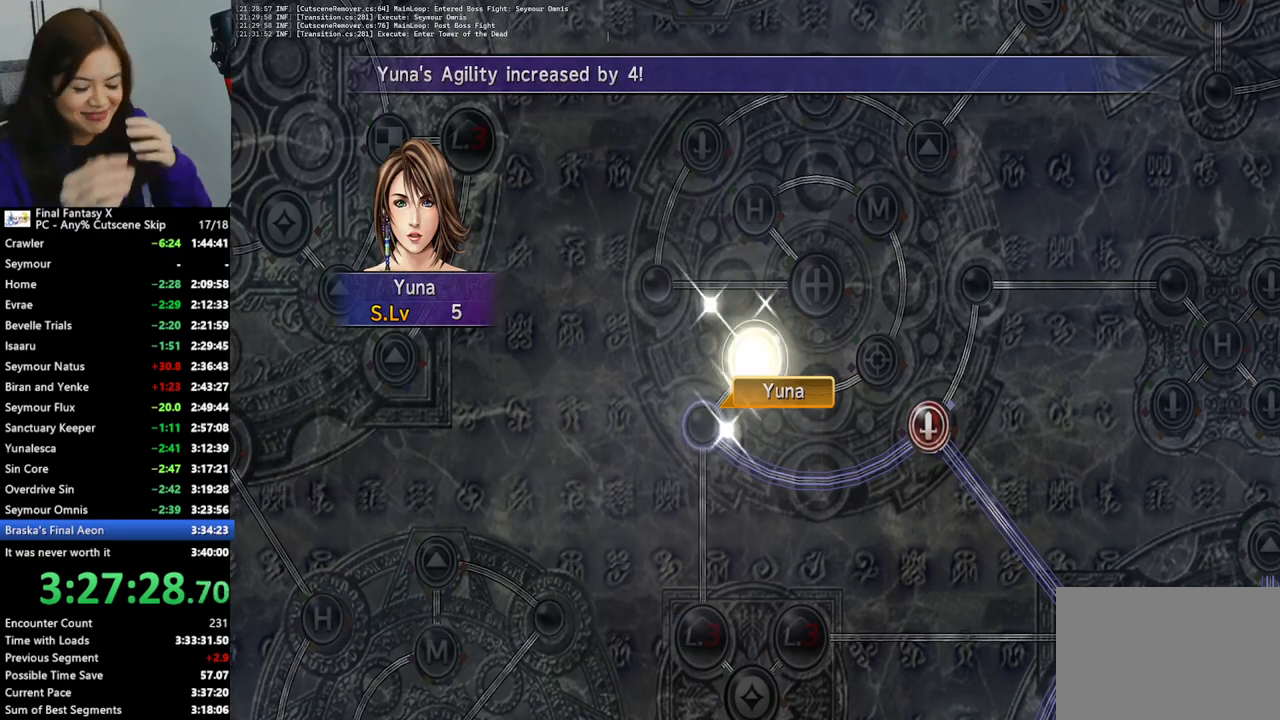
{"buttons": ["CROSS"], "left_stick": "center", "right_stick": "center", "events": [[100, "CROSS", "down"], [167, "CROSS", "up"], [267, "CROSS", "down"], [367, "CROSS", "up"], [467, "CROSS", "down"]]}
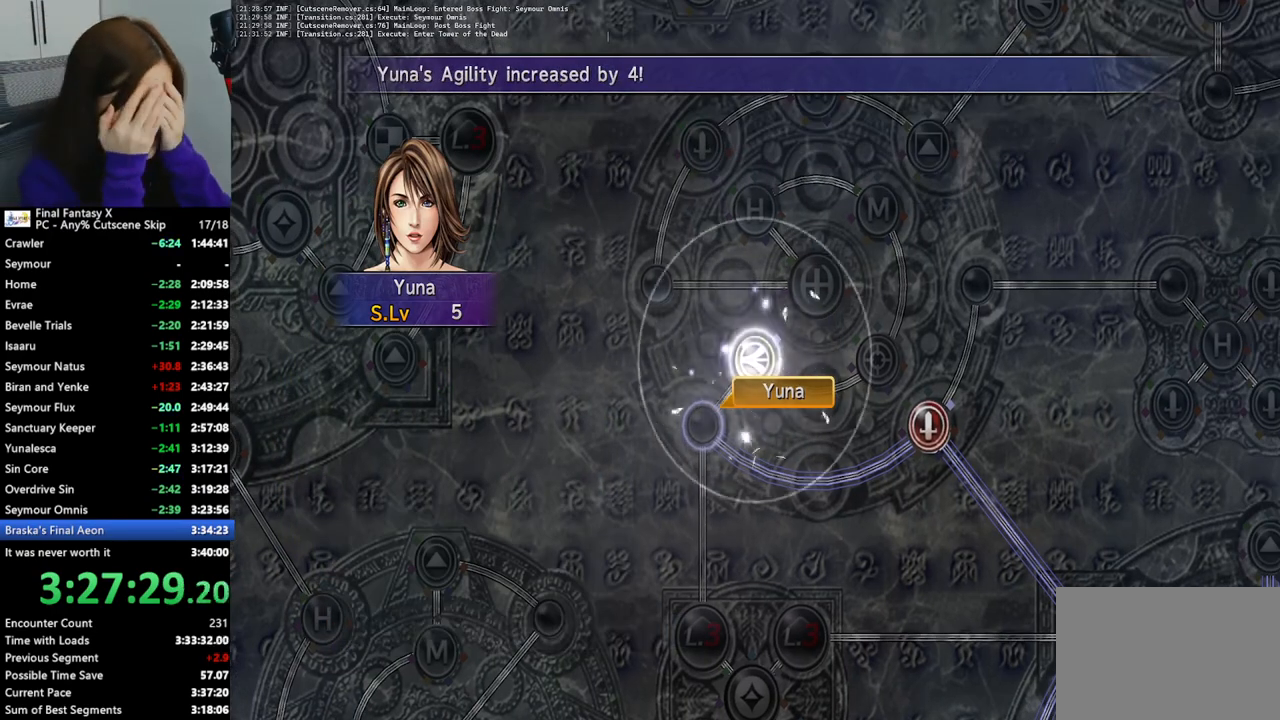
{"buttons": [], "left_stick": "center", "right_stick": "center", "events": [[33, "CROSS", "up"], [100, "CROSS", "down"], [200, "CROSS", "up"], [300, "CROSS", "down"], [400, "CROSS", "up"]]}
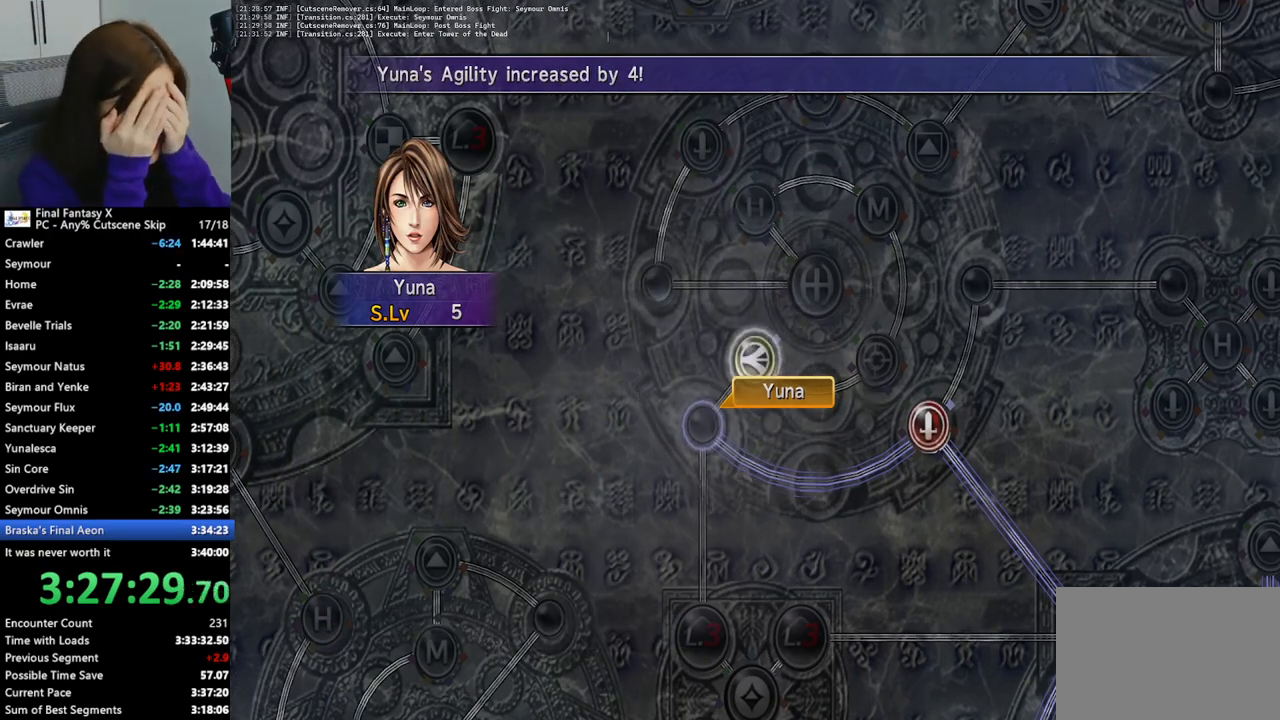
{"buttons": [], "left_stick": "center", "right_stick": "center", "events": [[33, "CROSS", "down"], [133, "CROSS", "up"], [367, "CROSS", "down"], [467, "CROSS", "up"]]}
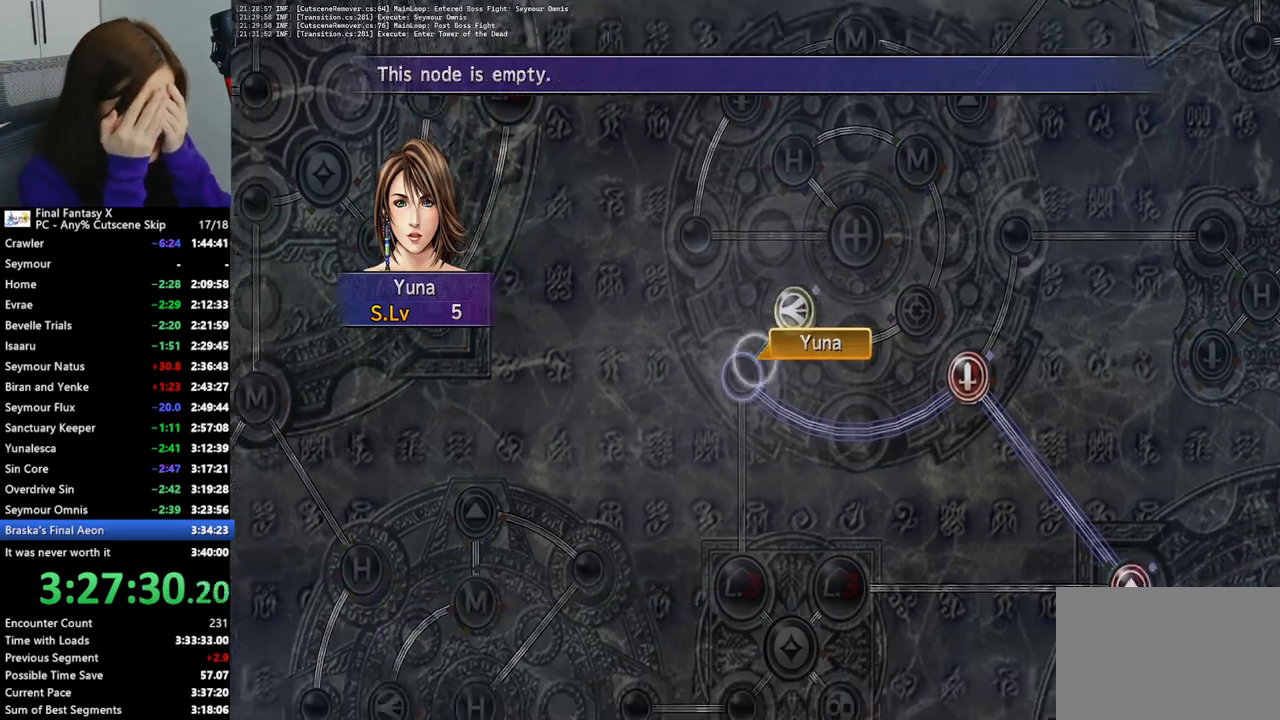
{"buttons": [], "left_stick": "up", "right_stick": "center", "events": [[433, "left_stick", "up"]]}
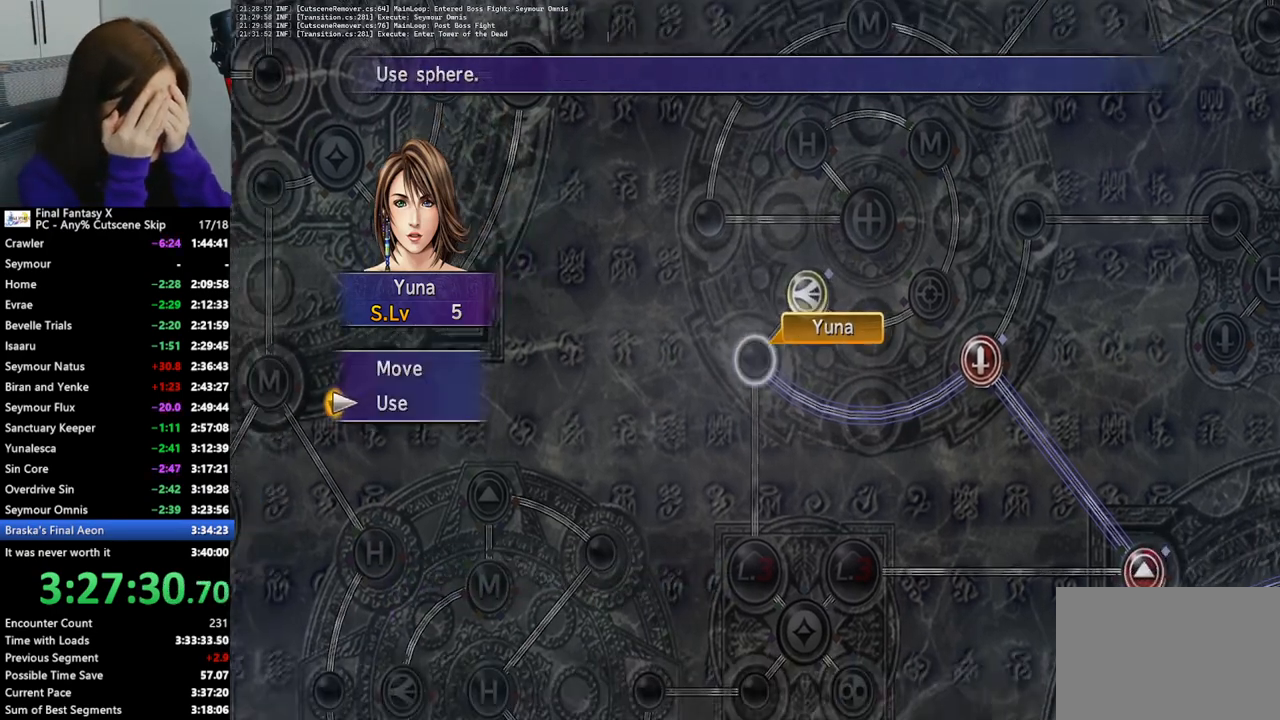
{"buttons": [], "left_stick": "up-right", "right_stick": "center", "events": [[33, "left_stick", "center"], [133, "CROSS", "down"], [200, "CROSS", "up"], [300, "left_stick", "up-right"]]}
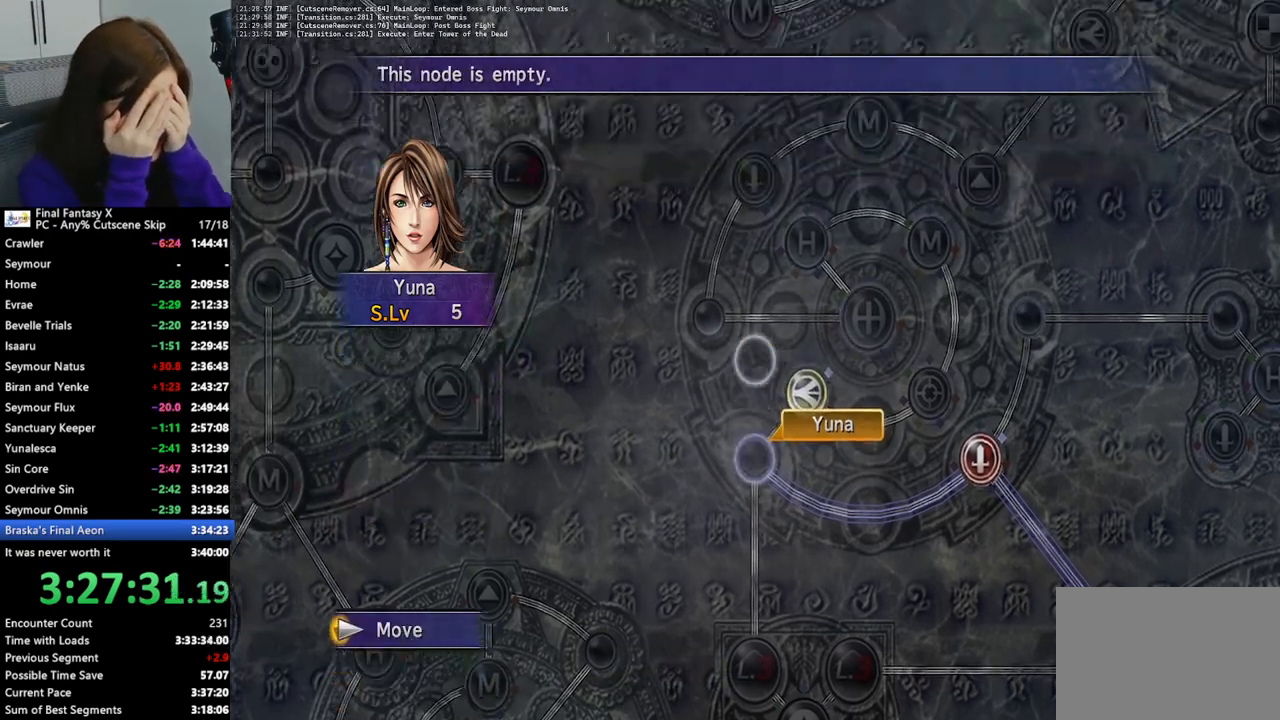
{"buttons": [], "left_stick": "down-right", "right_stick": "center", "events": [[133, "left_stick", "center"], [467, "left_stick", "down-right"]]}
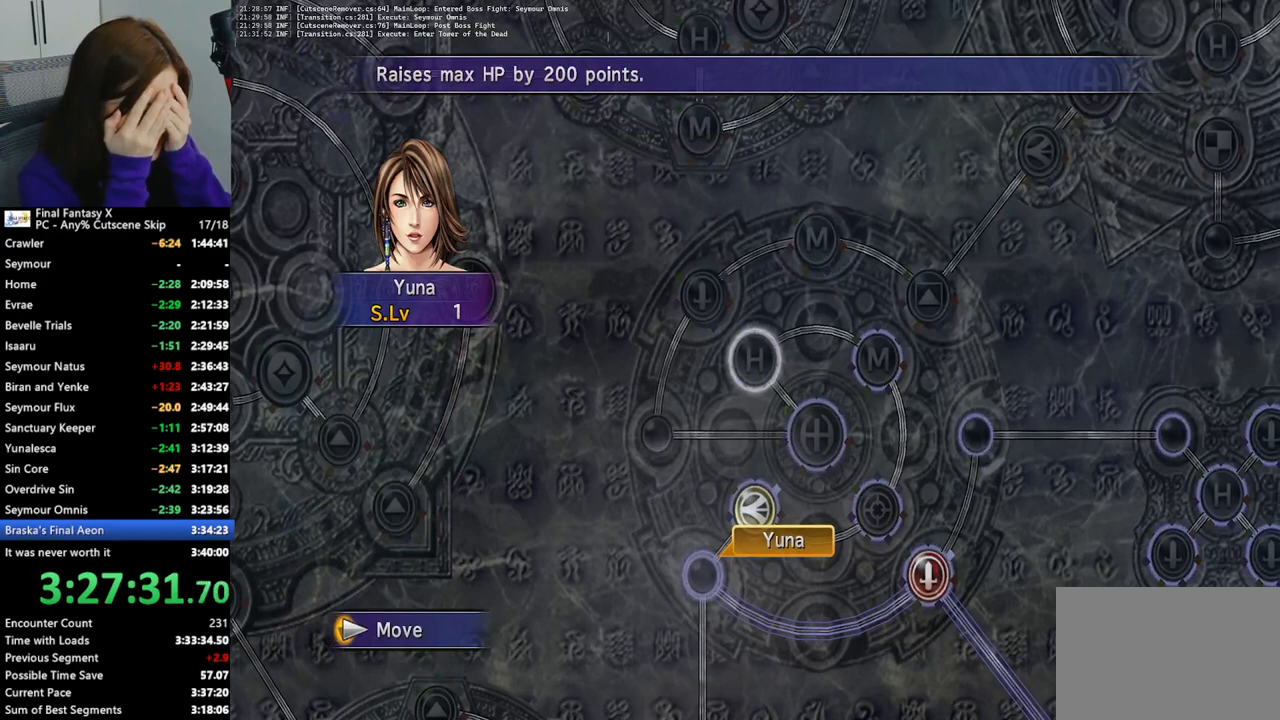
{"buttons": ["CROSS"], "left_stick": "center", "right_stick": "center", "events": [[100, "left_stick", "center"], [467, "CROSS", "down"]]}
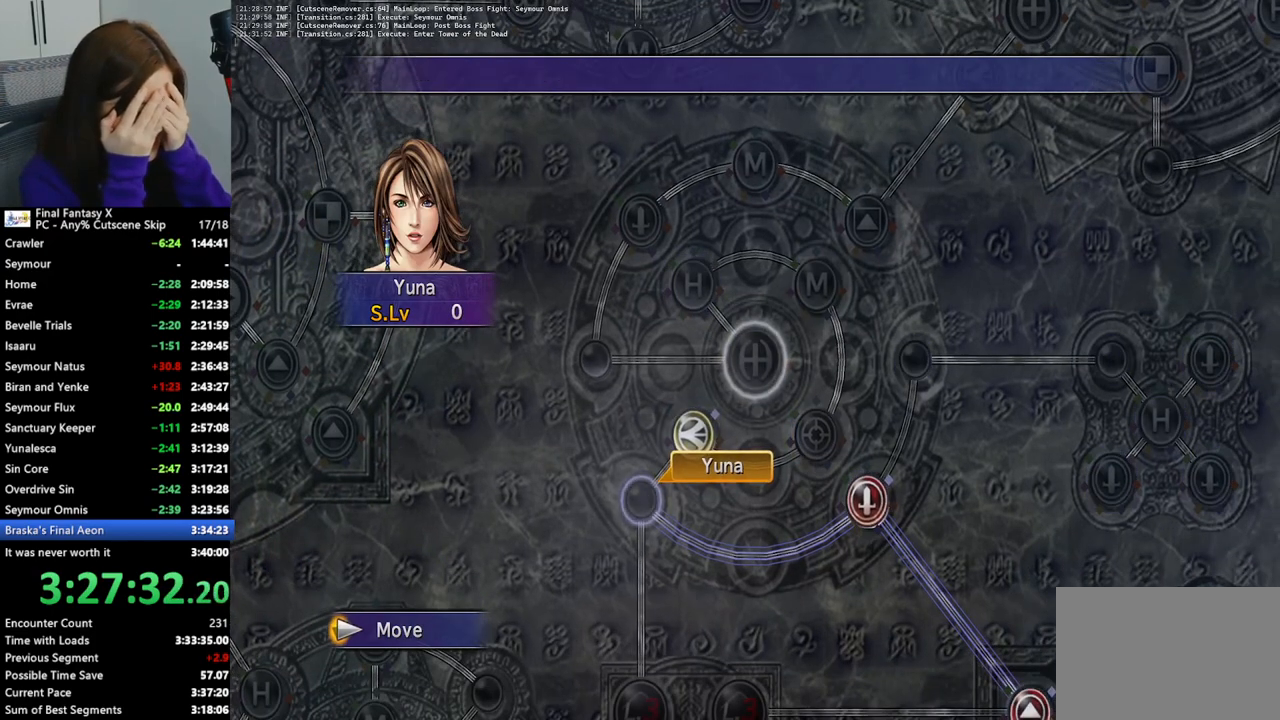
{"buttons": [], "left_stick": "center", "right_stick": "center", "events": [[67, "CROSS", "up"]]}
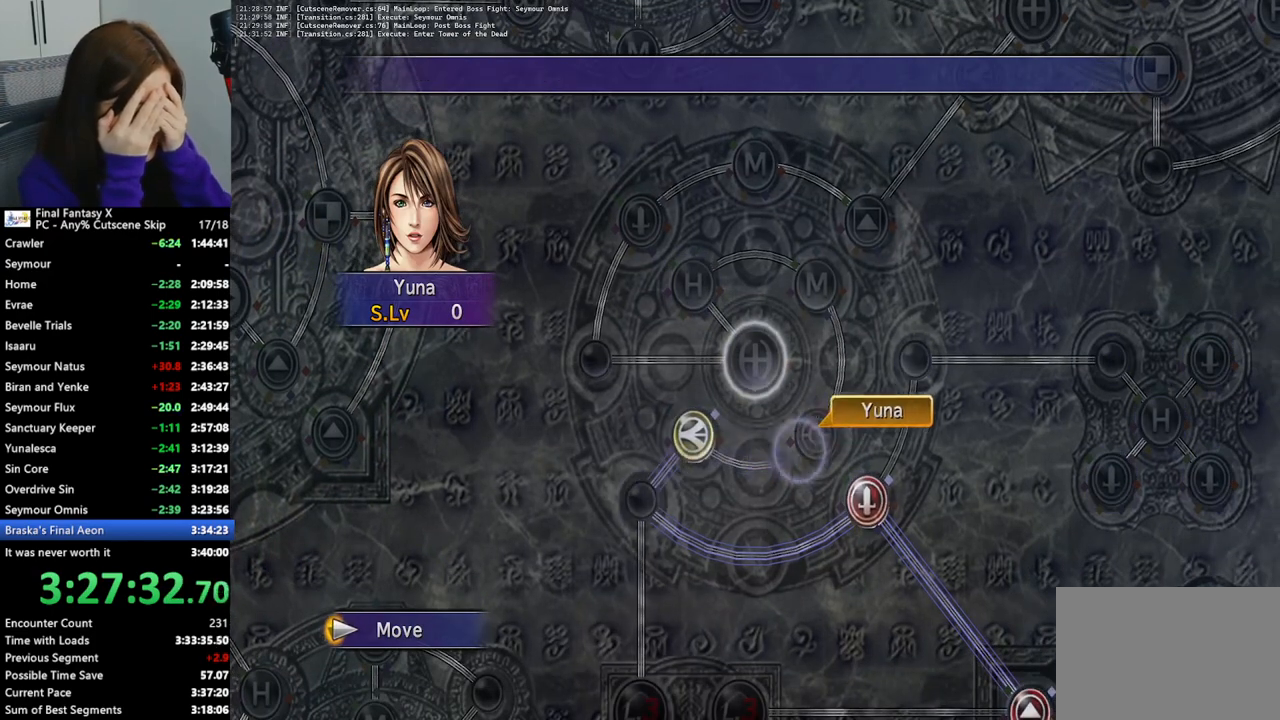
{"buttons": [], "left_stick": "center", "right_stick": "center", "events": []}
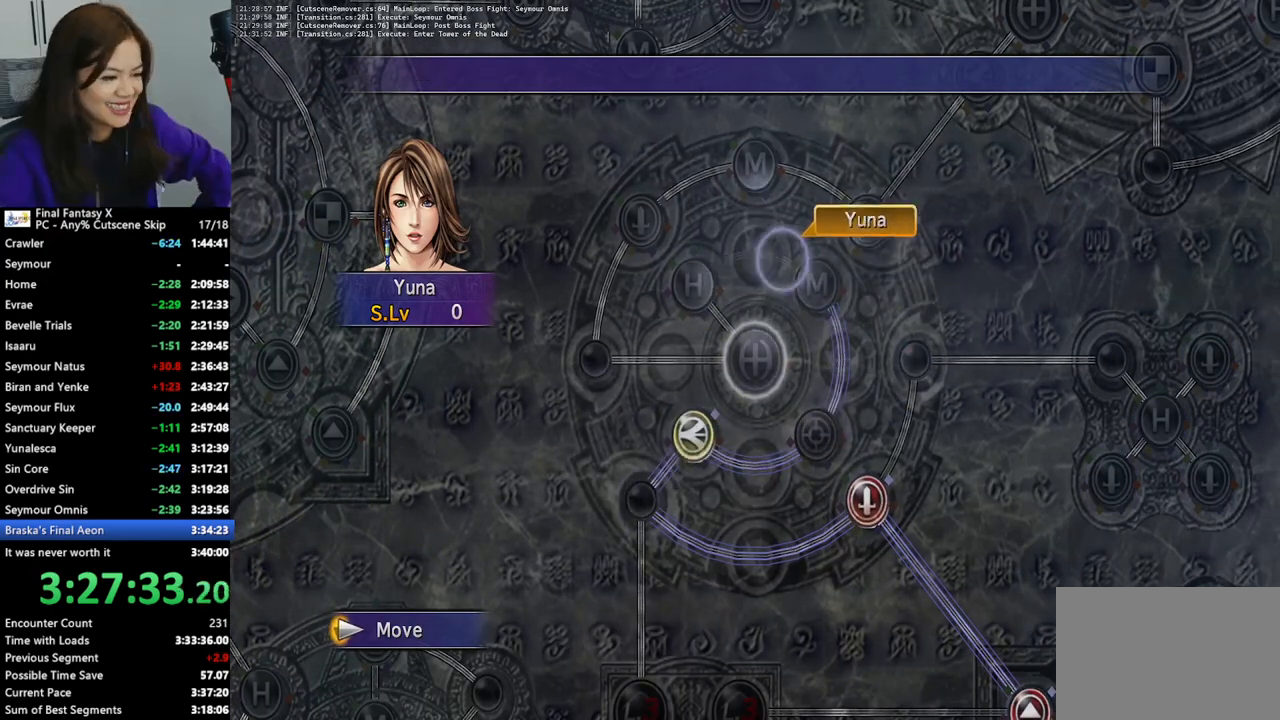
{"buttons": [], "left_stick": "center", "right_stick": "center", "events": []}
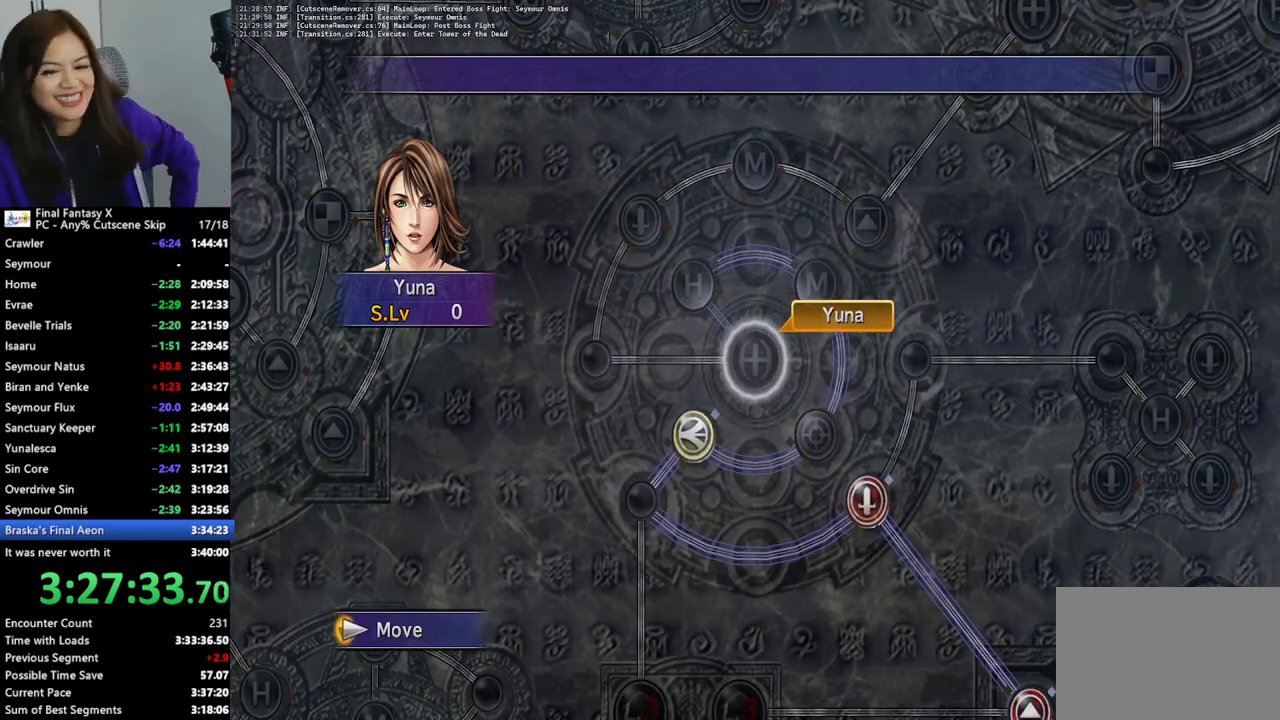
{"buttons": [], "left_stick": "center", "right_stick": "center", "events": [[133, "CROSS", "down"], [233, "CROSS", "up"], [333, "CROSS", "down"], [433, "CROSS", "up"]]}
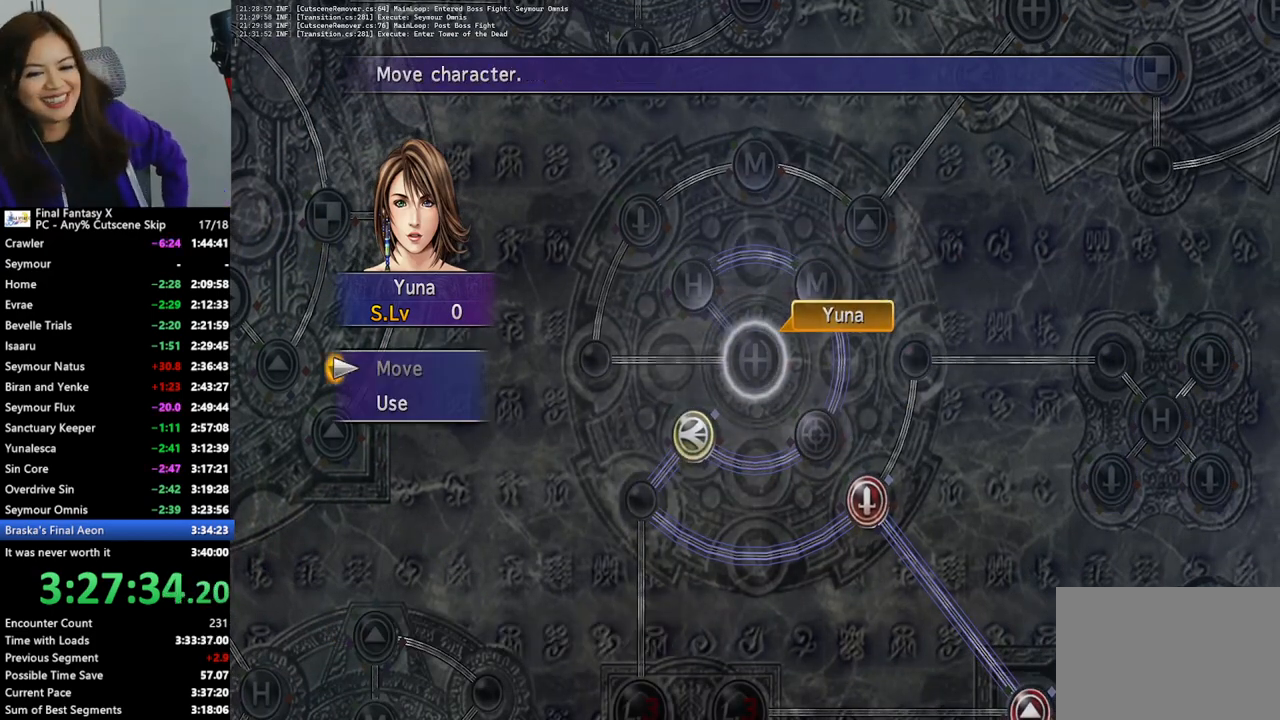
{"buttons": ["DPAD_DOWN"], "left_stick": "center", "right_stick": "center", "events": [[33, "CROSS", "down"], [100, "CROSS", "up"], [500, "DPAD_DOWN", "down"]]}
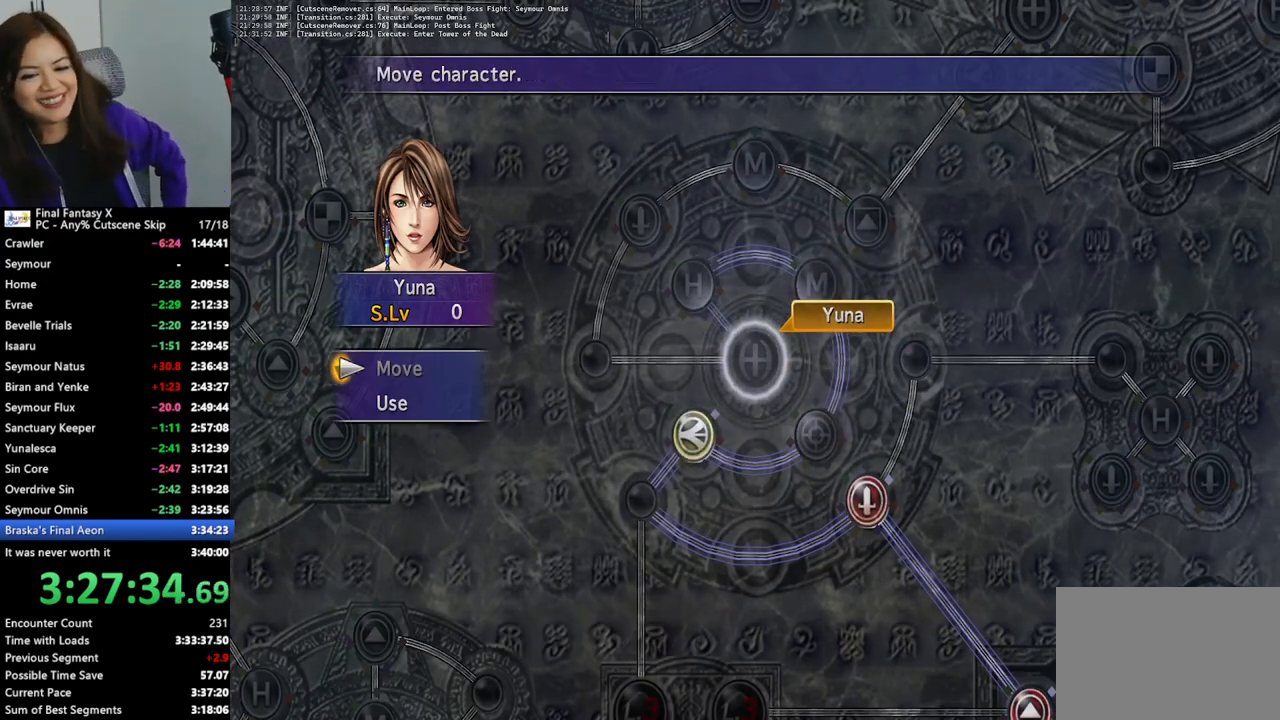
{"buttons": [], "left_stick": "center", "right_stick": "center", "events": [[67, "CROSS", "down"], [100, "DPAD_DOWN", "up"], [200, "CROSS", "up"]]}
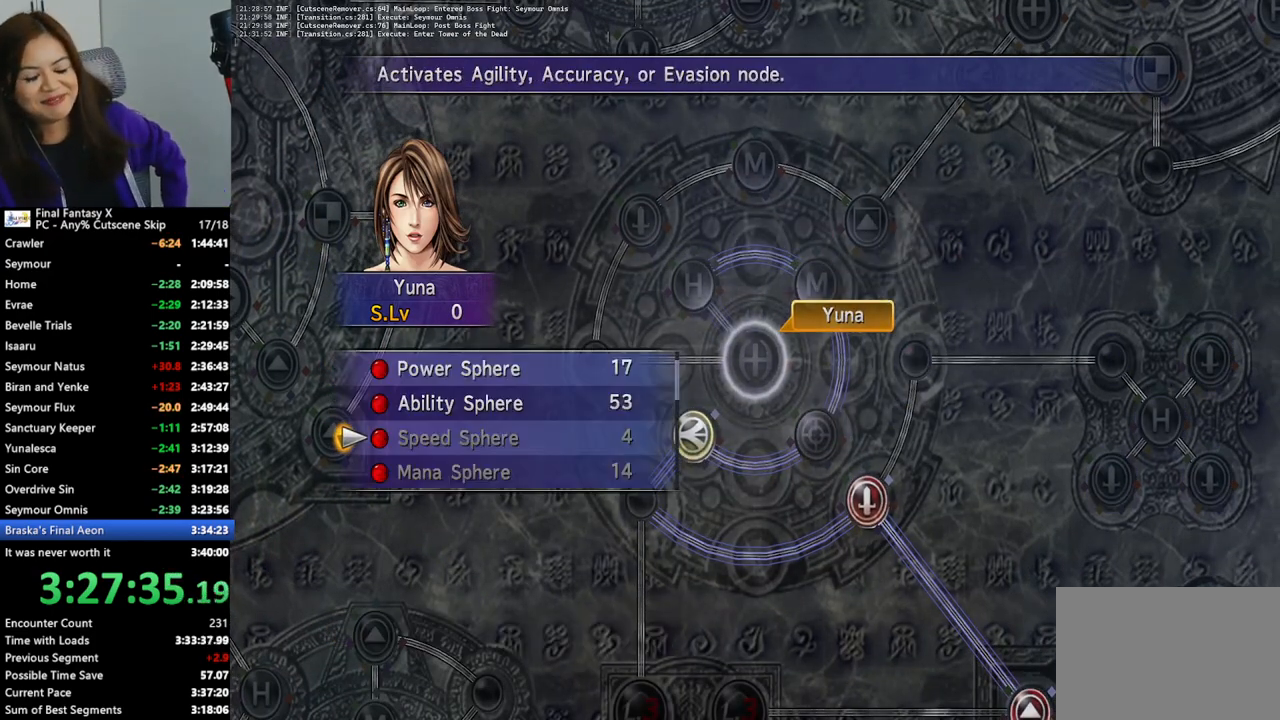
{"buttons": [], "left_stick": "center", "right_stick": "center", "events": [[333, "DPAD_UP", "down"], [433, "DPAD_UP", "up"]]}
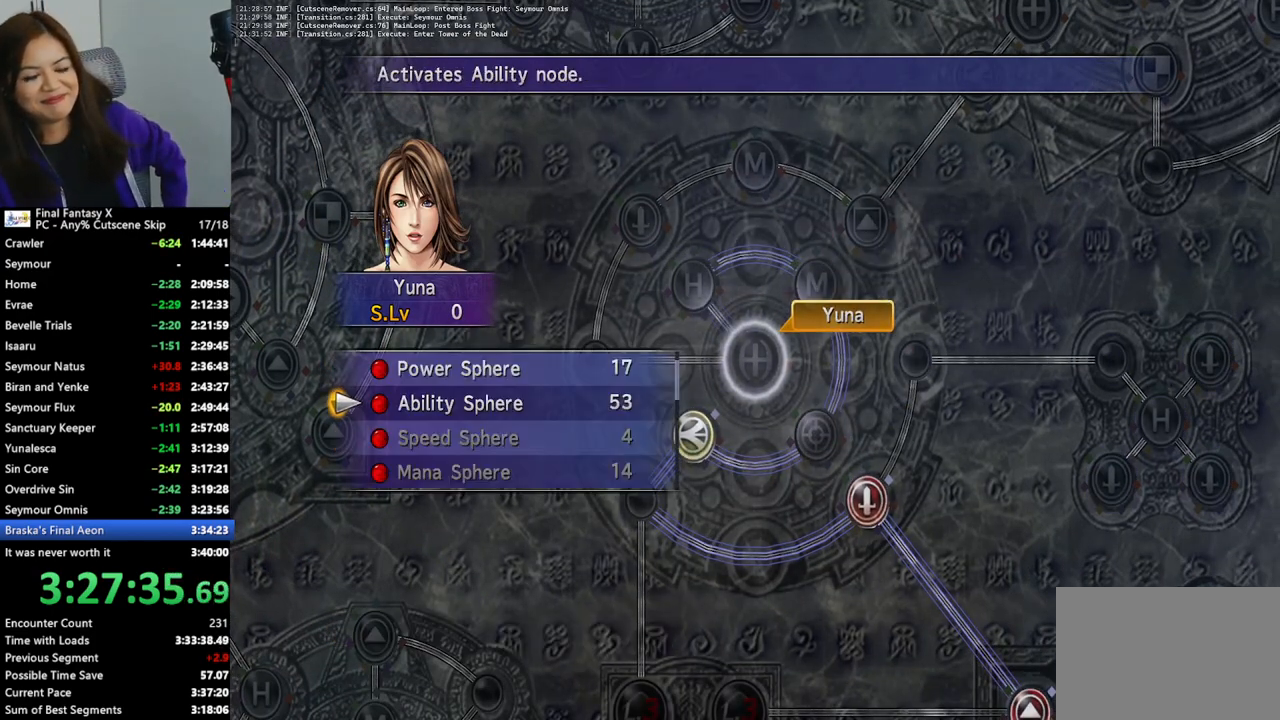
{"buttons": [], "left_stick": "center", "right_stick": "center", "events": [[167, "CROSS", "down"], [300, "CROSS", "up"]]}
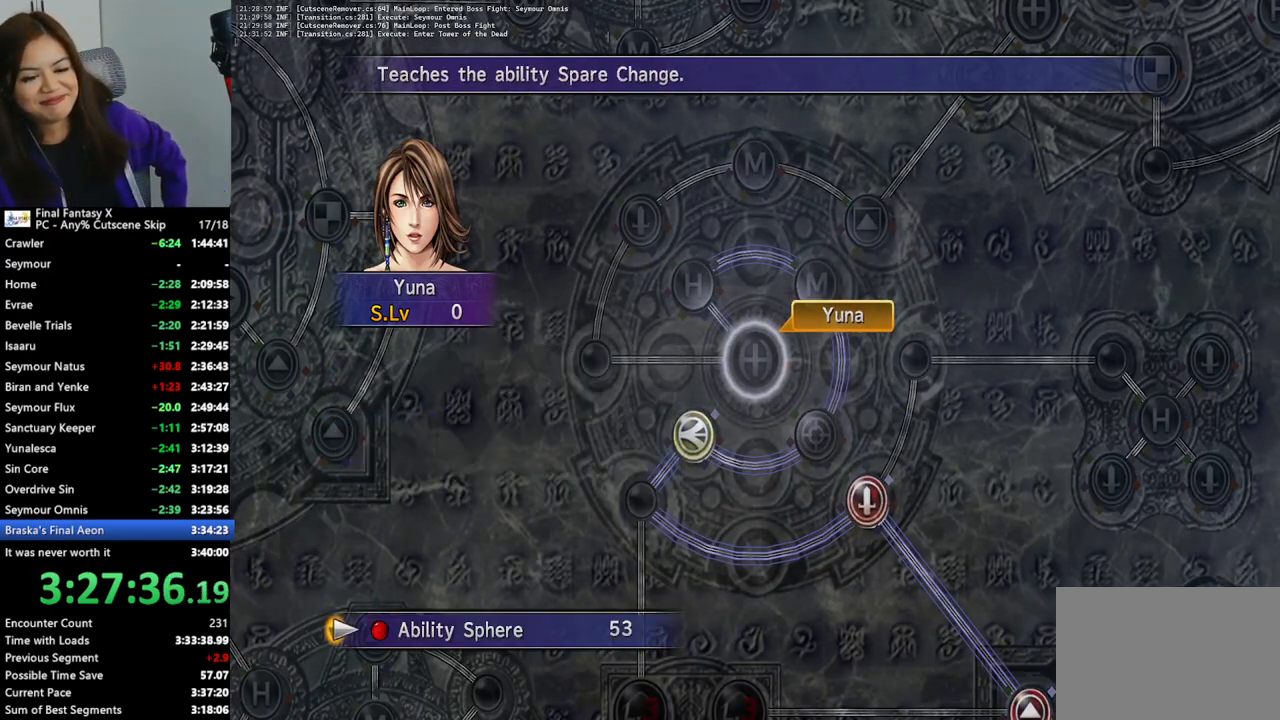
{"buttons": [], "left_stick": "center", "right_stick": "center", "events": [[200, "CROSS", "down"], [300, "CROSS", "up"]]}
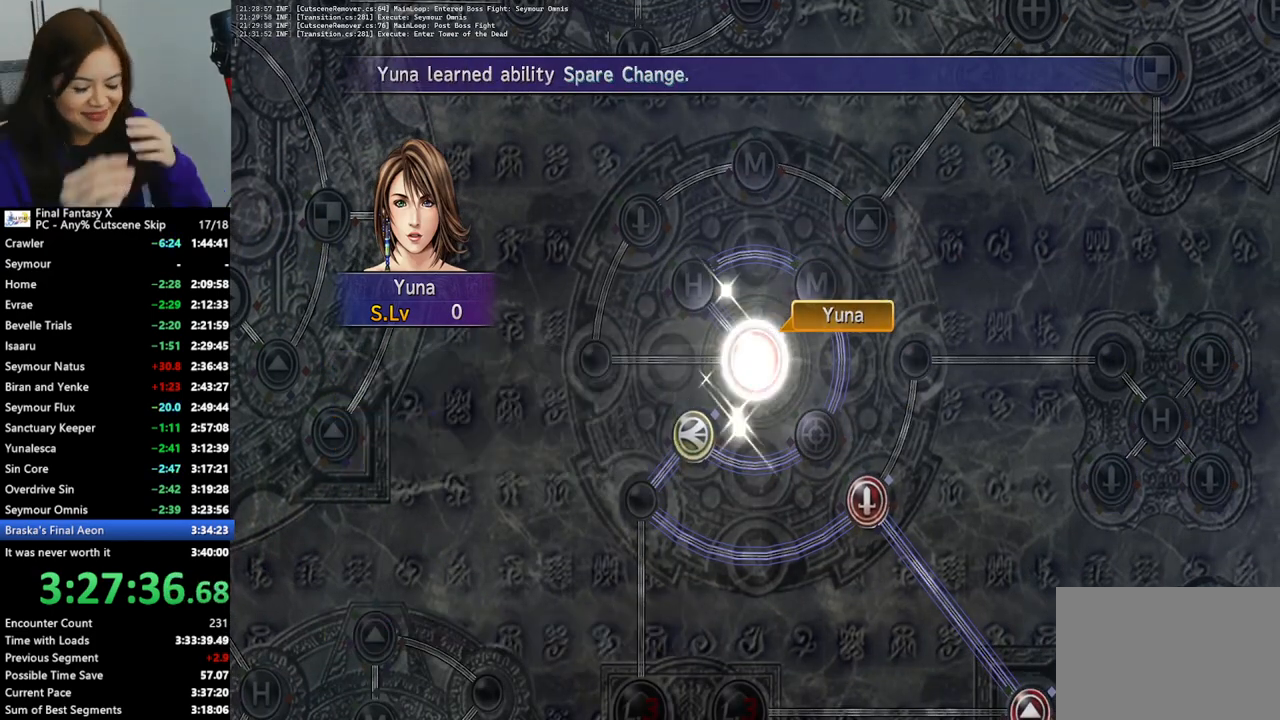
{"buttons": [], "left_stick": "center", "right_stick": "center", "events": [[267, "CIRCLE", "down"], [367, "CIRCLE", "up"]]}
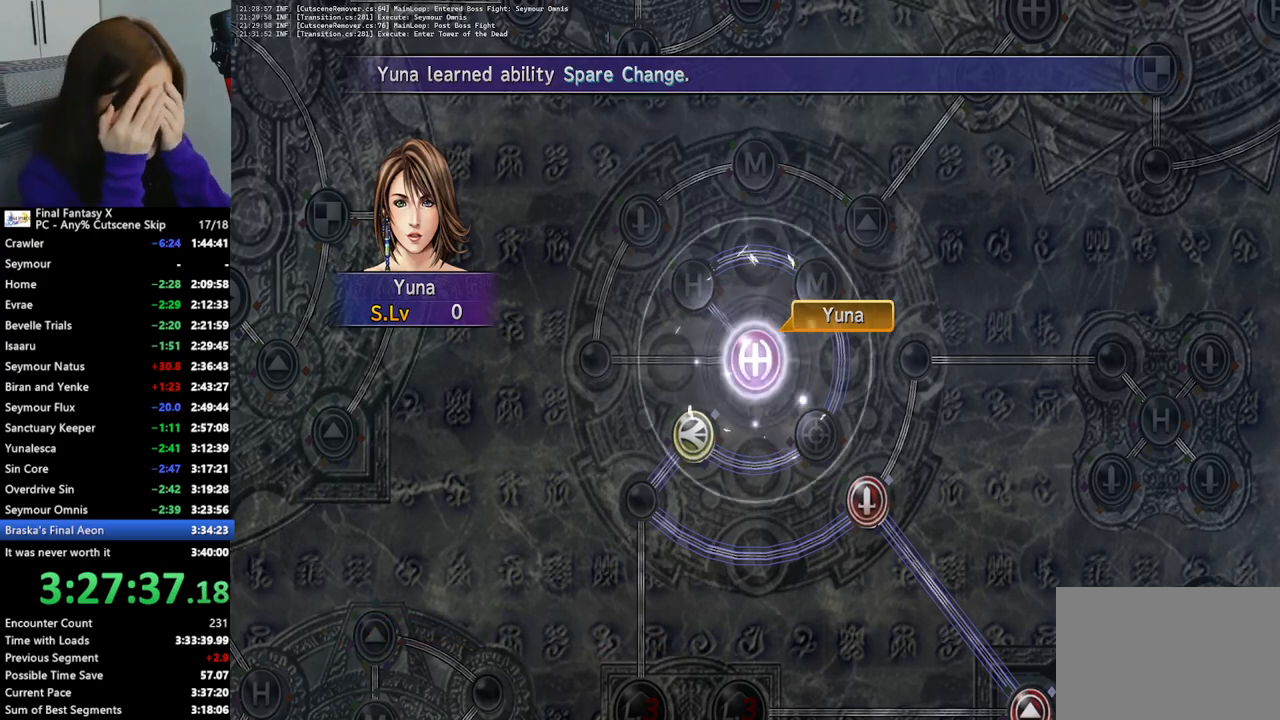
{"buttons": ["CROSS"], "left_stick": "center", "right_stick": "center", "events": [[300, "CROSS", "down"], [400, "CROSS", "up"], [500, "CROSS", "down"]]}
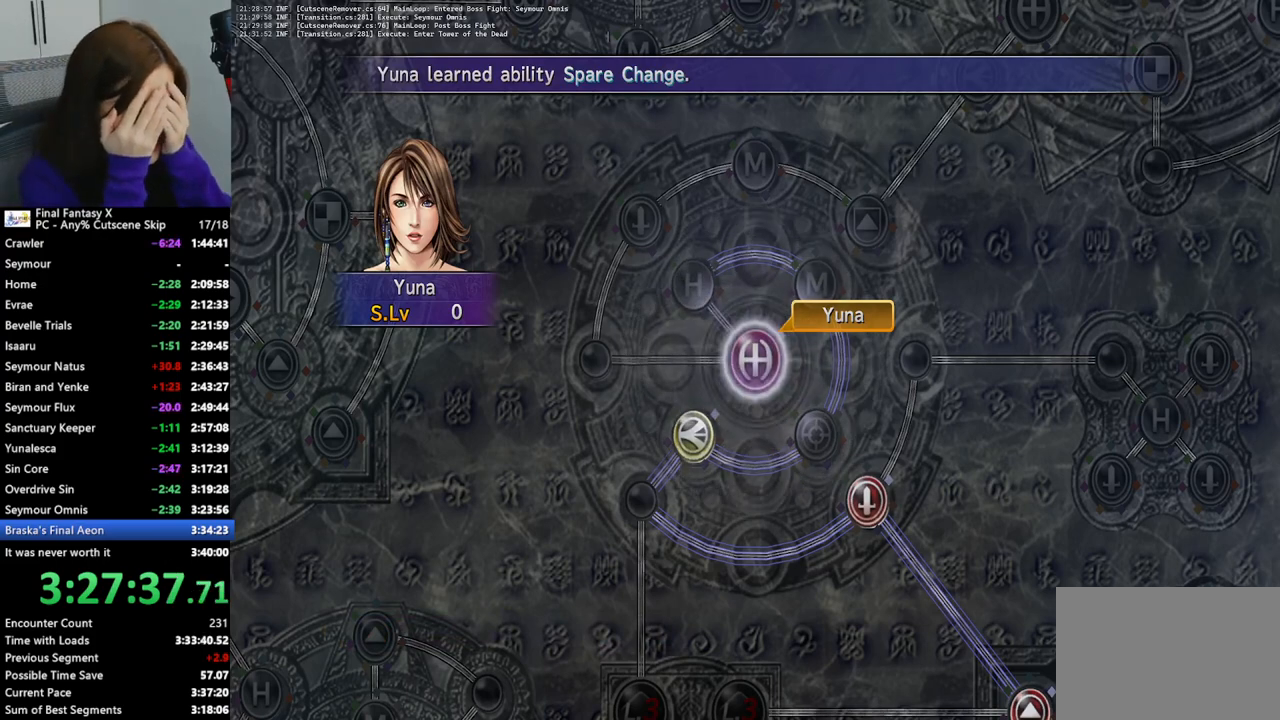
{"buttons": [], "left_stick": "center", "right_stick": "center", "events": [[100, "CROSS", "up"], [300, "CROSS", "down"], [400, "CROSS", "up"]]}